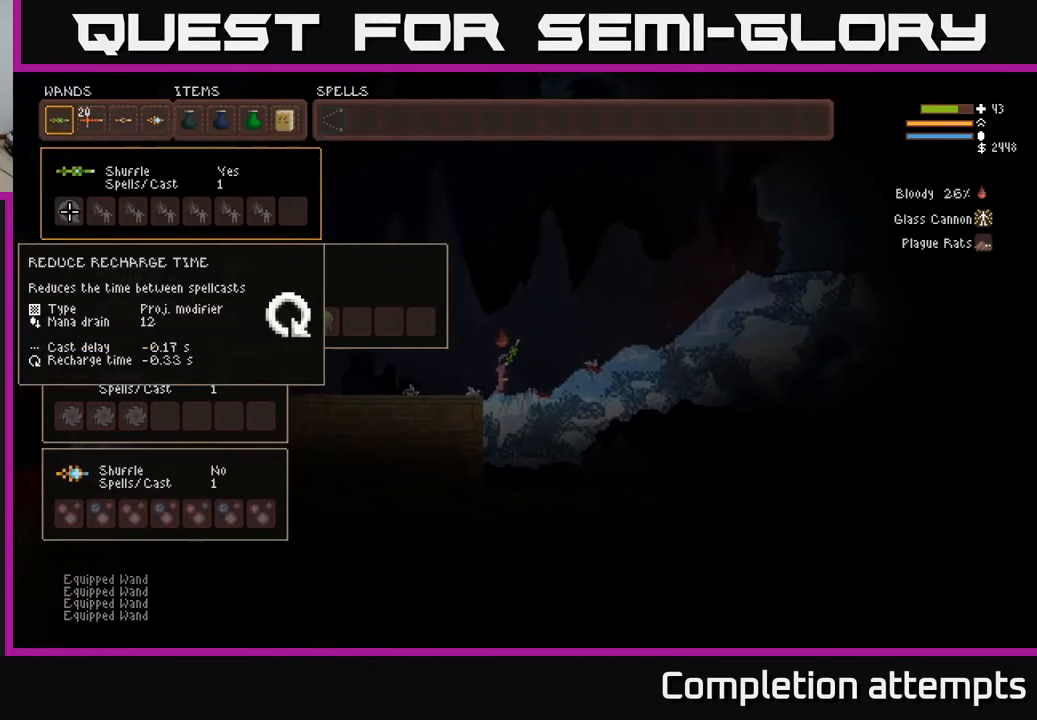
Gameplay with a controller (Xbox layout); each line is a JSON object with the inputs held at the frame after it. "events" lists button and stick changes between this image and that frame as [ms after this image, input, new state], when the widget could be followed in between.
{"buttons": [], "left_stick": "center", "right_stick": "center", "events": [[67, "DPAD_DOWN", "up"], [300, "DPAD_RIGHT", "down"], [400, "DPAD_RIGHT", "up"]]}
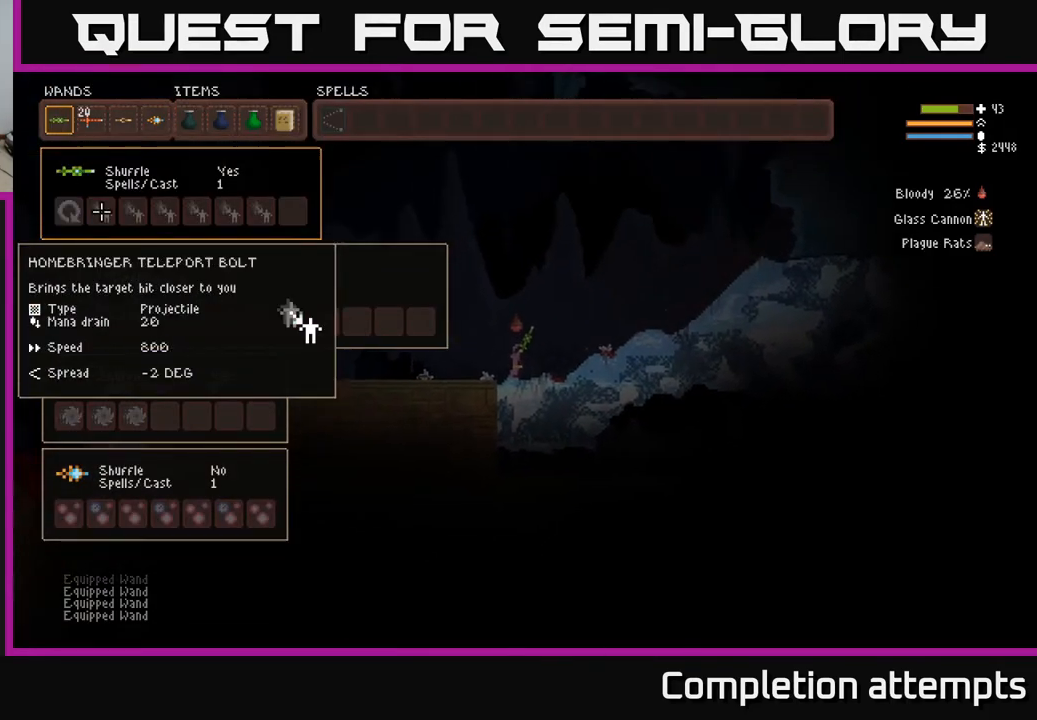
{"buttons": [], "left_stick": "center", "right_stick": "center", "events": []}
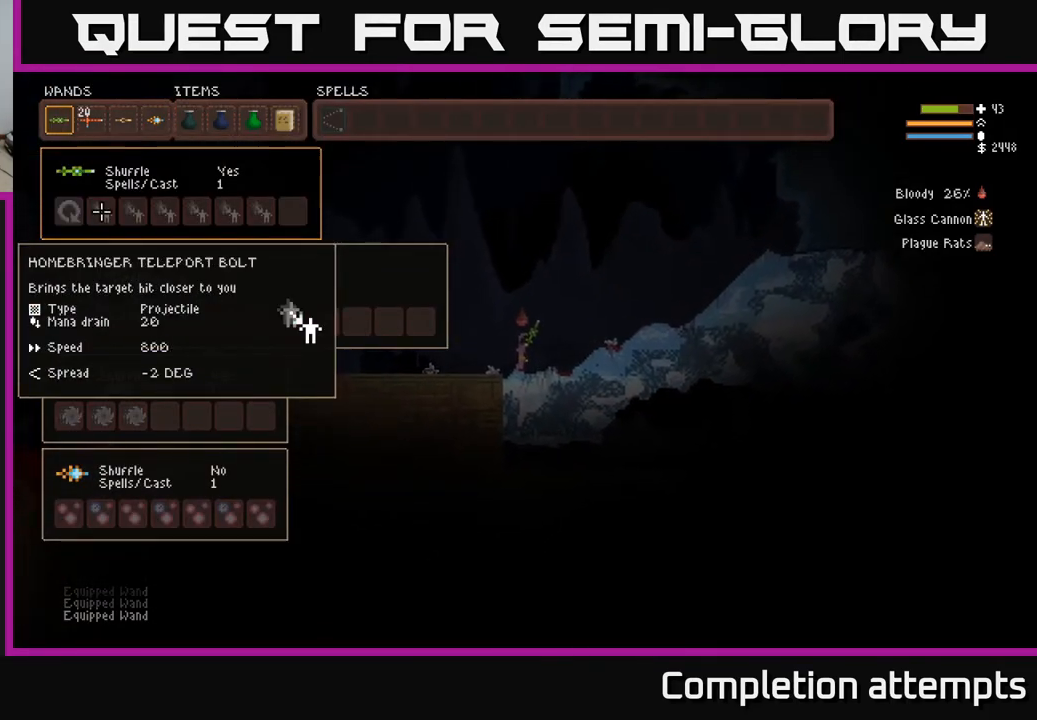
{"buttons": [], "left_stick": "center", "right_stick": "center", "events": []}
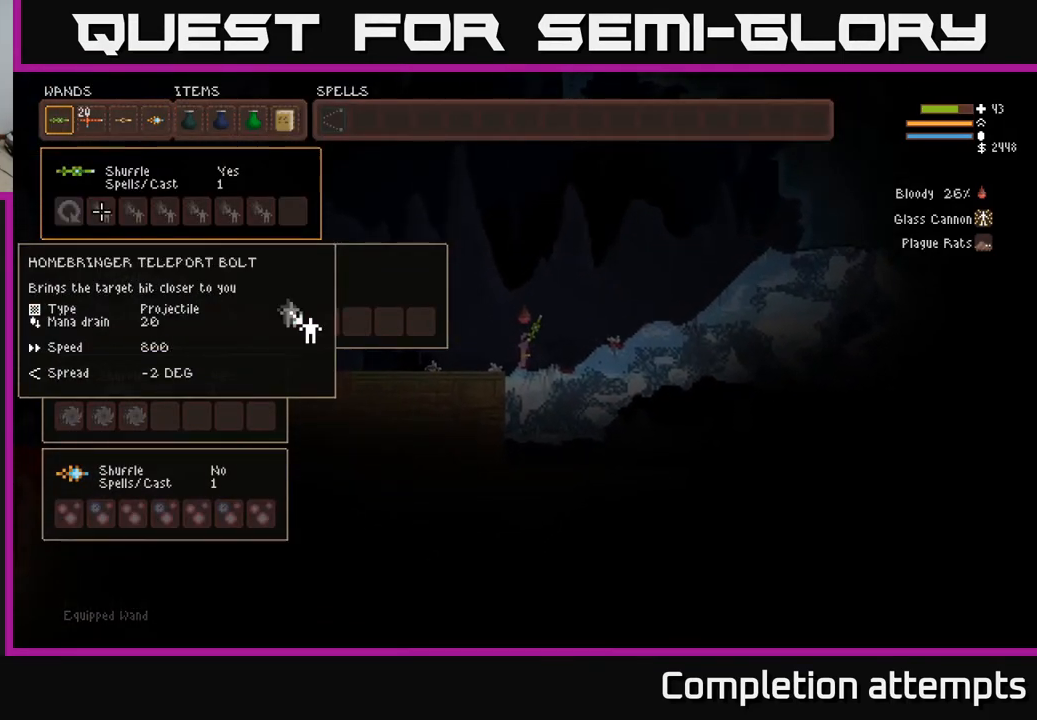
{"buttons": [], "left_stick": "center", "right_stick": "center", "events": []}
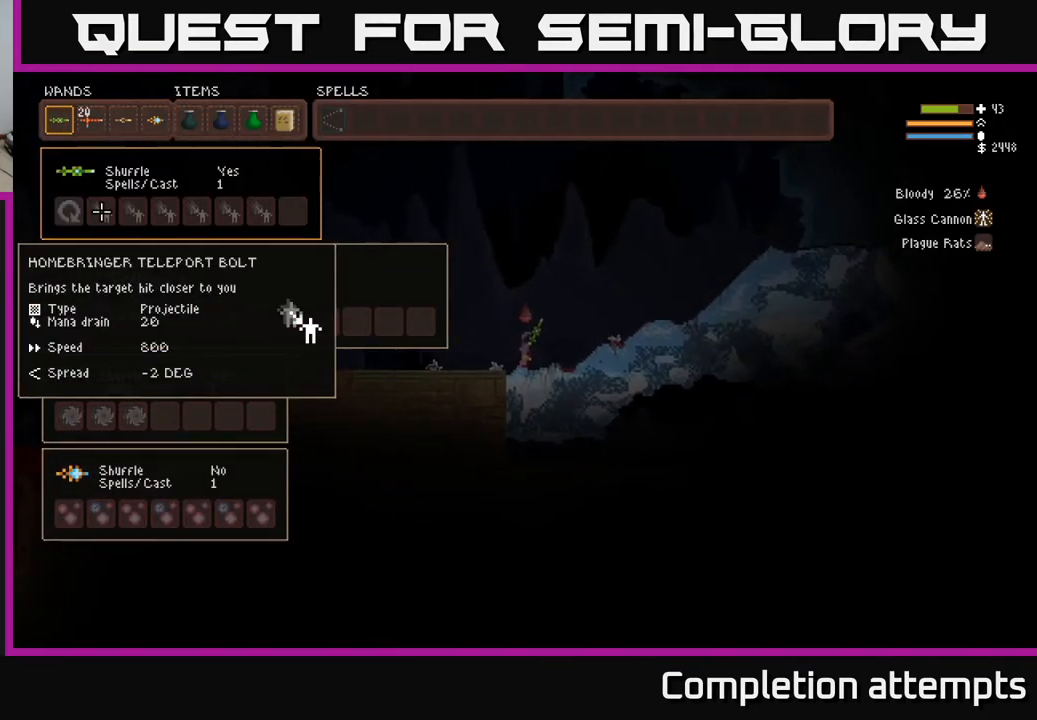
{"buttons": [], "left_stick": "center", "right_stick": "center", "events": []}
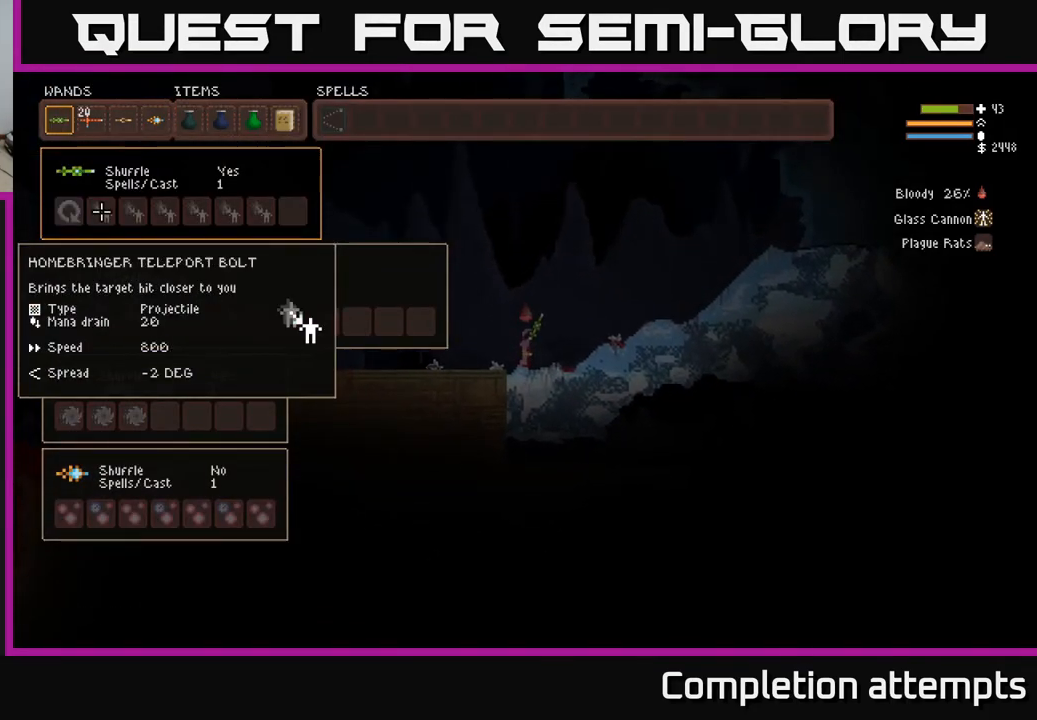
{"buttons": [], "left_stick": "center", "right_stick": "center", "events": []}
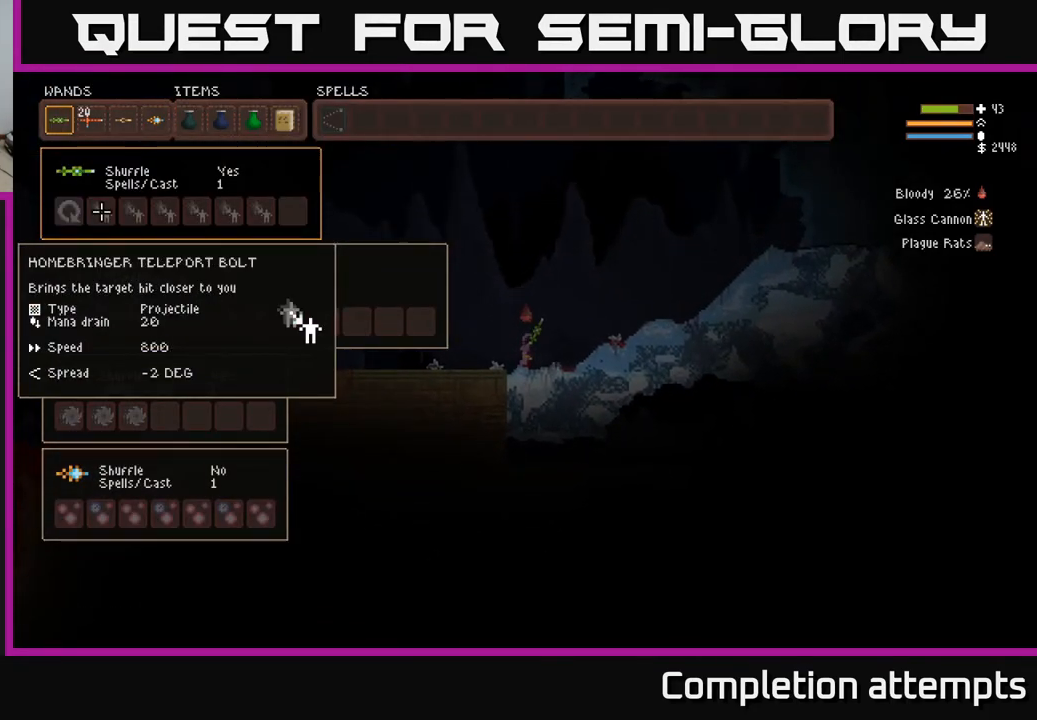
{"buttons": [], "left_stick": "center", "right_stick": "center", "events": []}
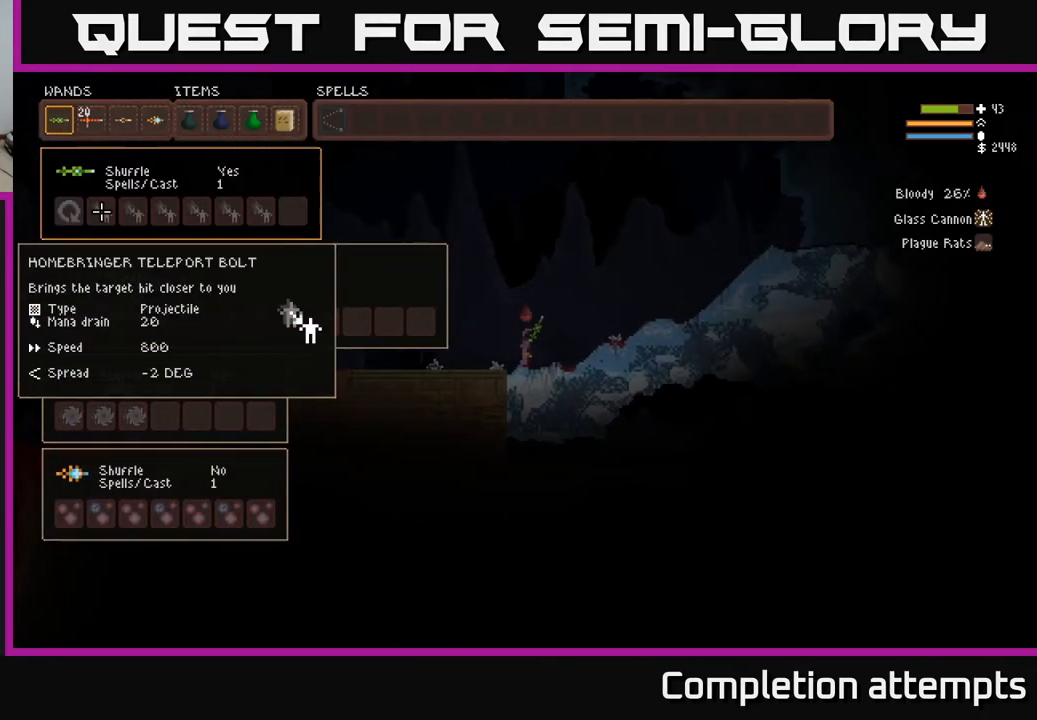
{"buttons": [], "left_stick": "center", "right_stick": "center", "events": []}
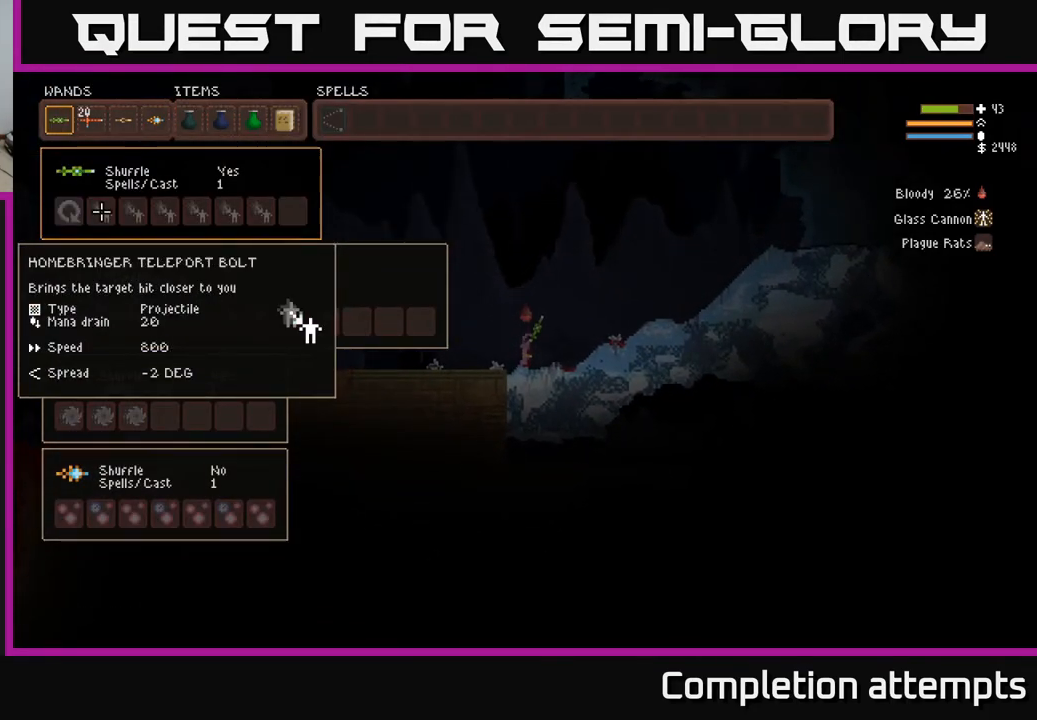
{"buttons": [], "left_stick": "center", "right_stick": "center", "events": []}
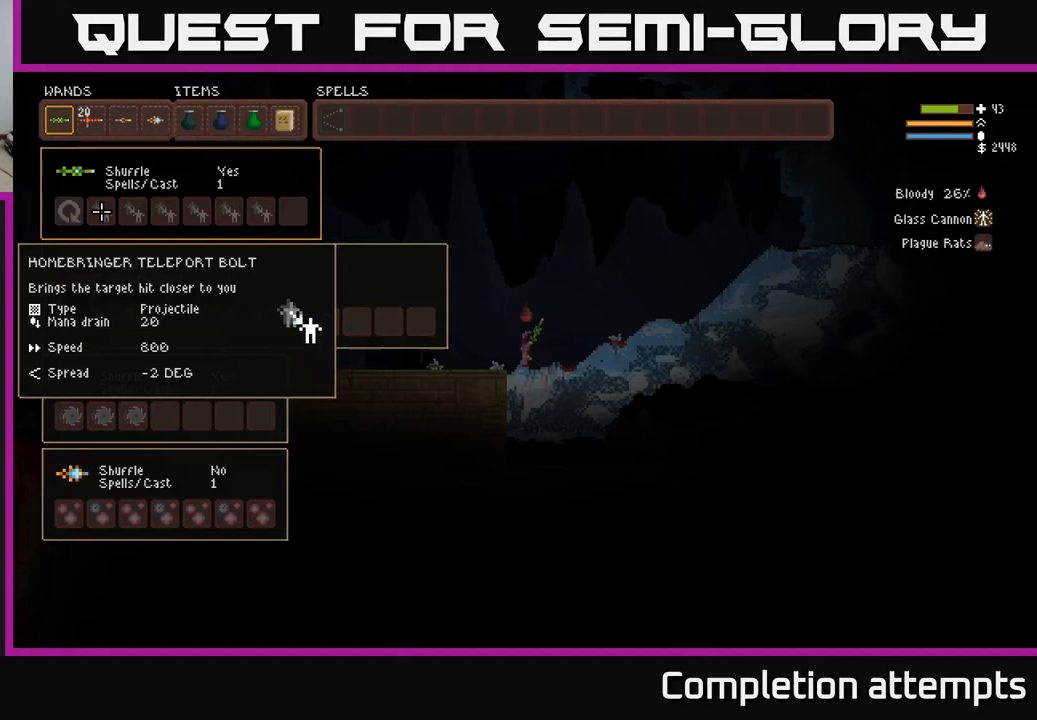
{"buttons": [], "left_stick": "center", "right_stick": "center", "events": []}
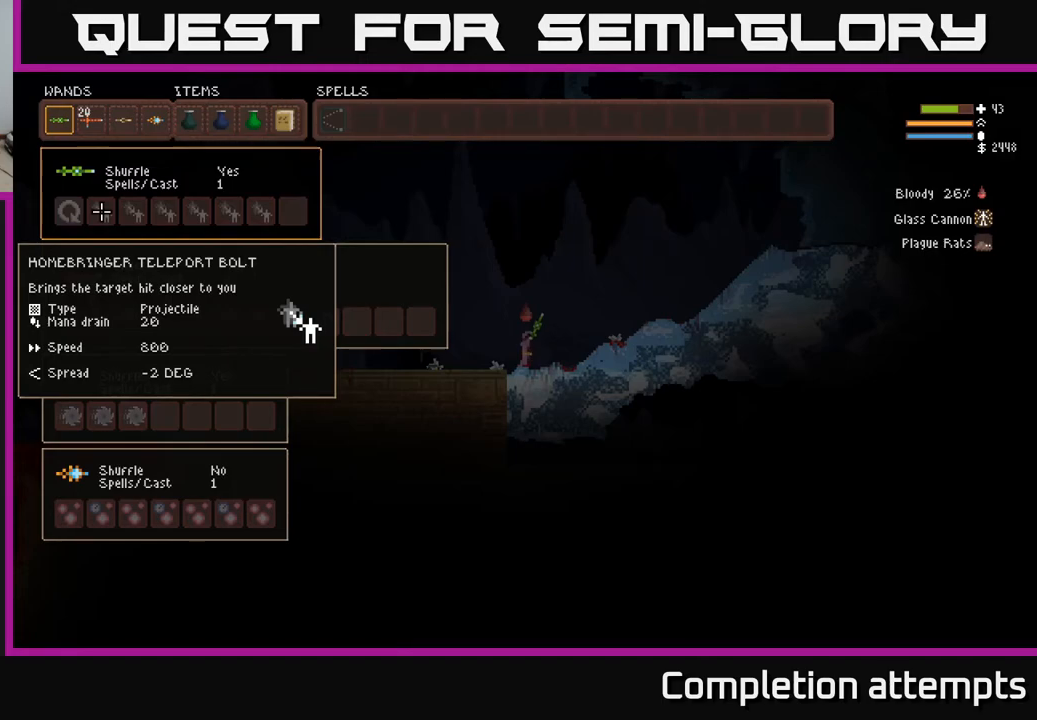
{"buttons": ["SELECT"], "left_stick": "center", "right_stick": "center", "events": [[450, "SELECT", "down"]]}
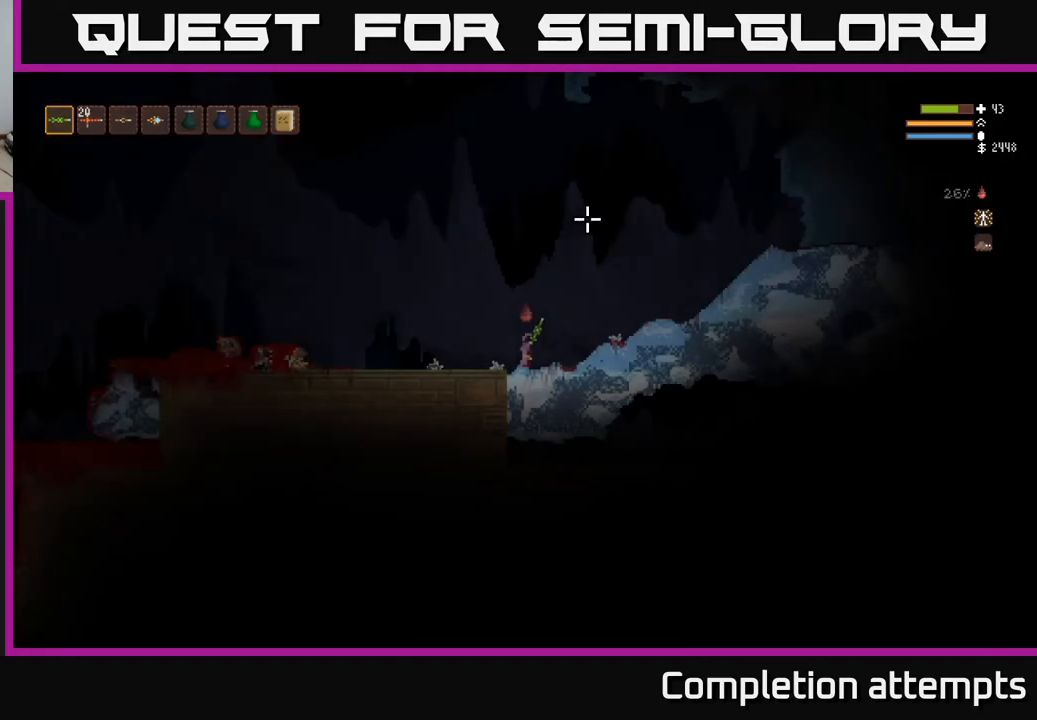
{"buttons": [], "left_stick": "center", "right_stick": "up-right", "events": [[67, "SELECT", "up"], [183, "right_stick", "up-right"]]}
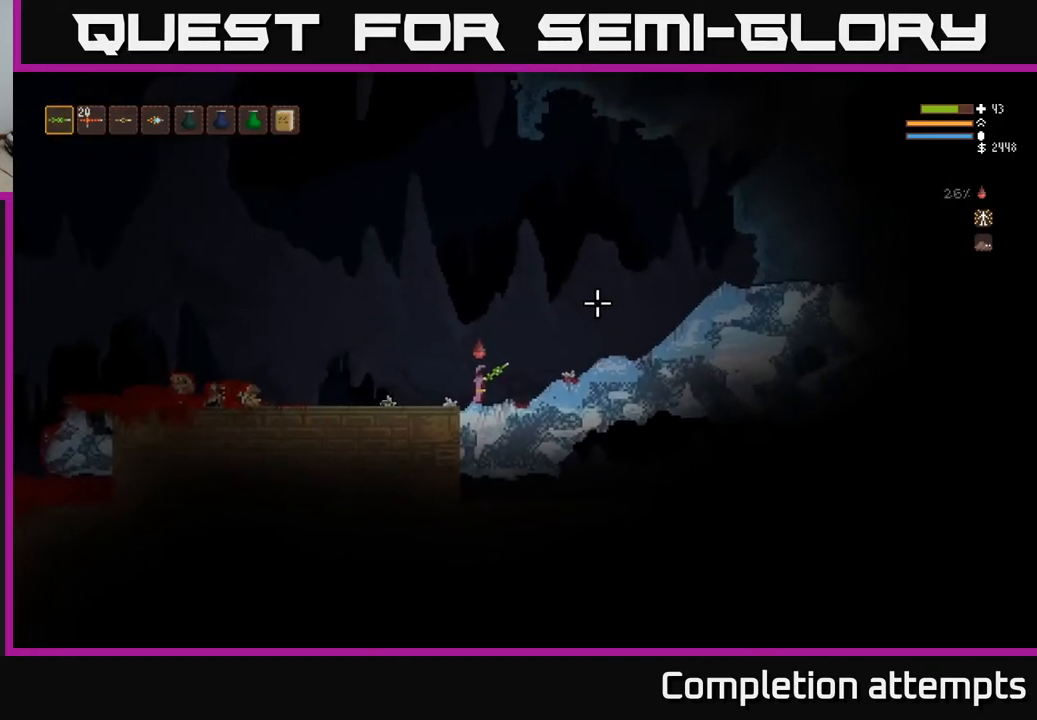
{"buttons": [], "left_stick": "up", "right_stick": "up-right", "events": [[183, "left_stick", "right"], [200, "L2", "down"], [383, "L2", "up"], [433, "left_stick", "up"]]}
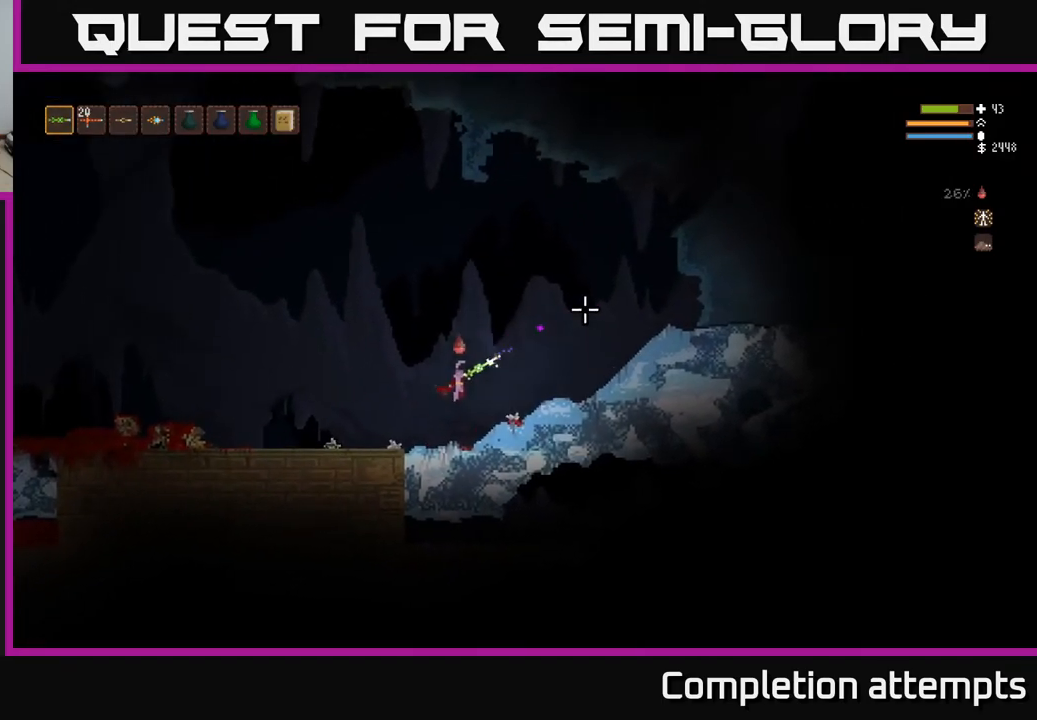
{"buttons": ["R2"], "left_stick": "center", "right_stick": "up-right", "events": [[17, "R2", "down"], [17, "left_stick", "left"], [417, "left_stick", "center"]]}
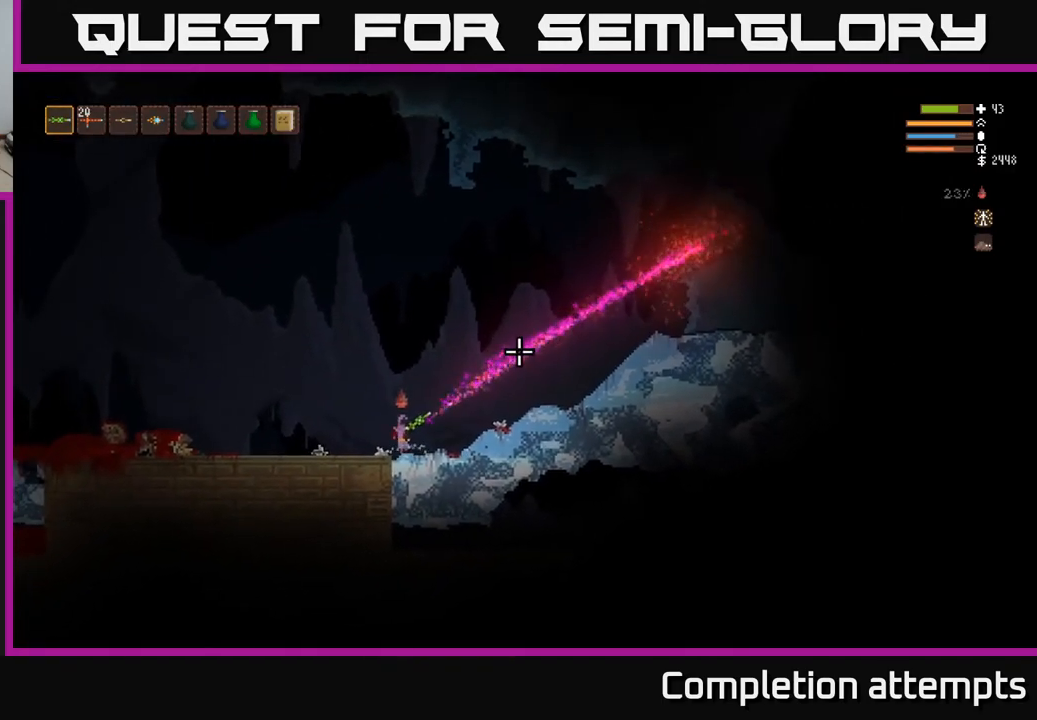
{"buttons": [], "left_stick": "center", "right_stick": "up-right", "events": [[283, "R2", "up"]]}
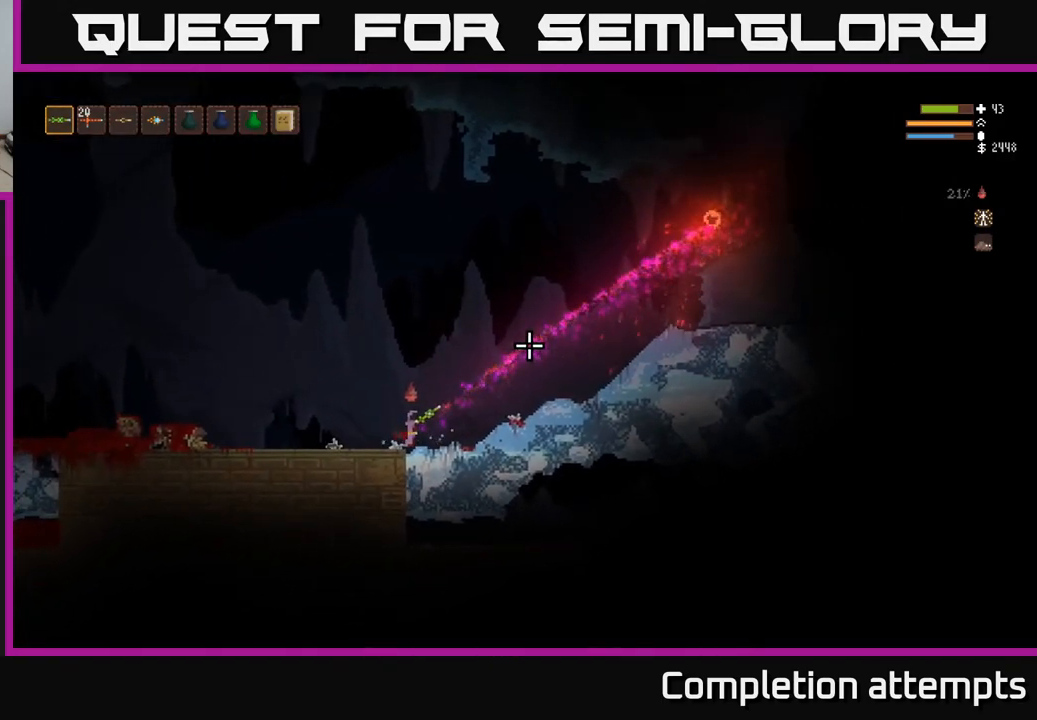
{"buttons": [], "left_stick": "center", "right_stick": "up-right", "events": [[117, "left_stick", "right"], [417, "left_stick", "center"]]}
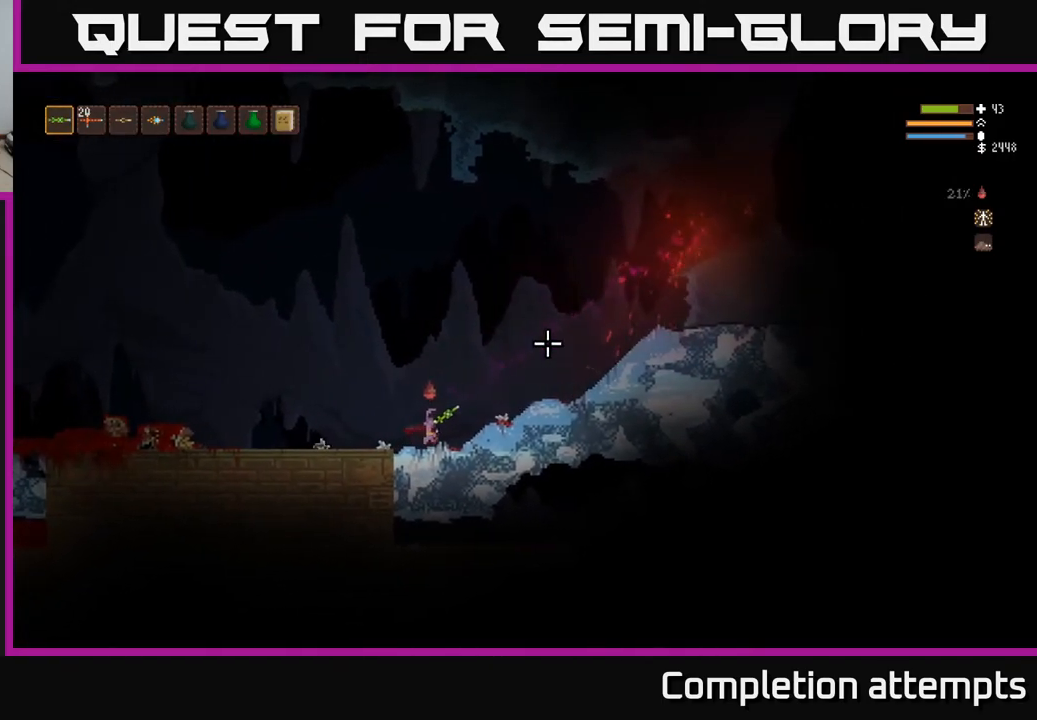
{"buttons": [], "left_stick": "right", "right_stick": "up-right", "events": [[83, "left_stick", "right"], [100, "L2", "down"], [267, "L2", "up"]]}
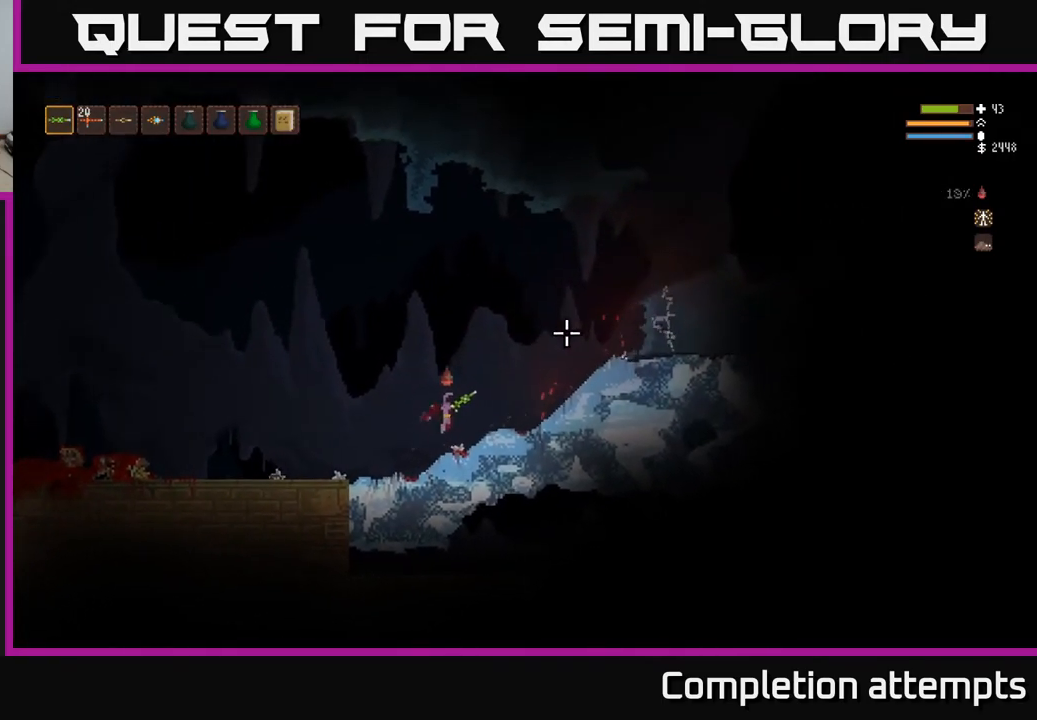
{"buttons": ["L2"], "left_stick": "right", "right_stick": "up-right", "events": [[400, "L2", "down"]]}
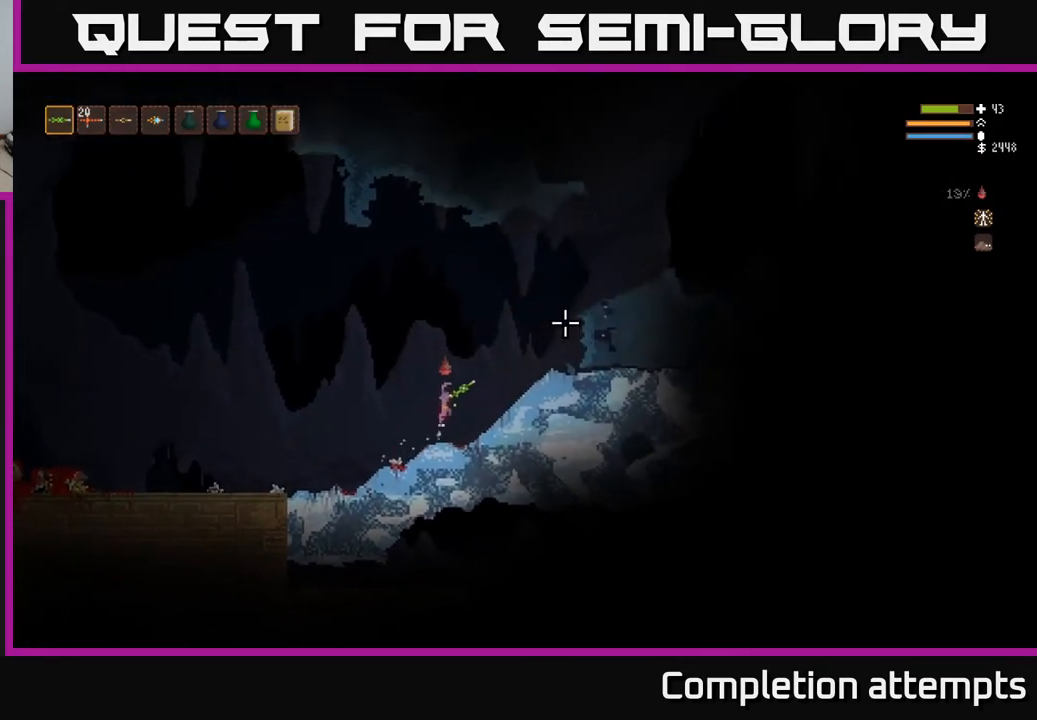
{"buttons": ["L2"], "left_stick": "right", "right_stick": "up-right", "events": [[283, "L2", "up"], [317, "R1", "down"], [400, "R1", "up"], [467, "L2", "down"]]}
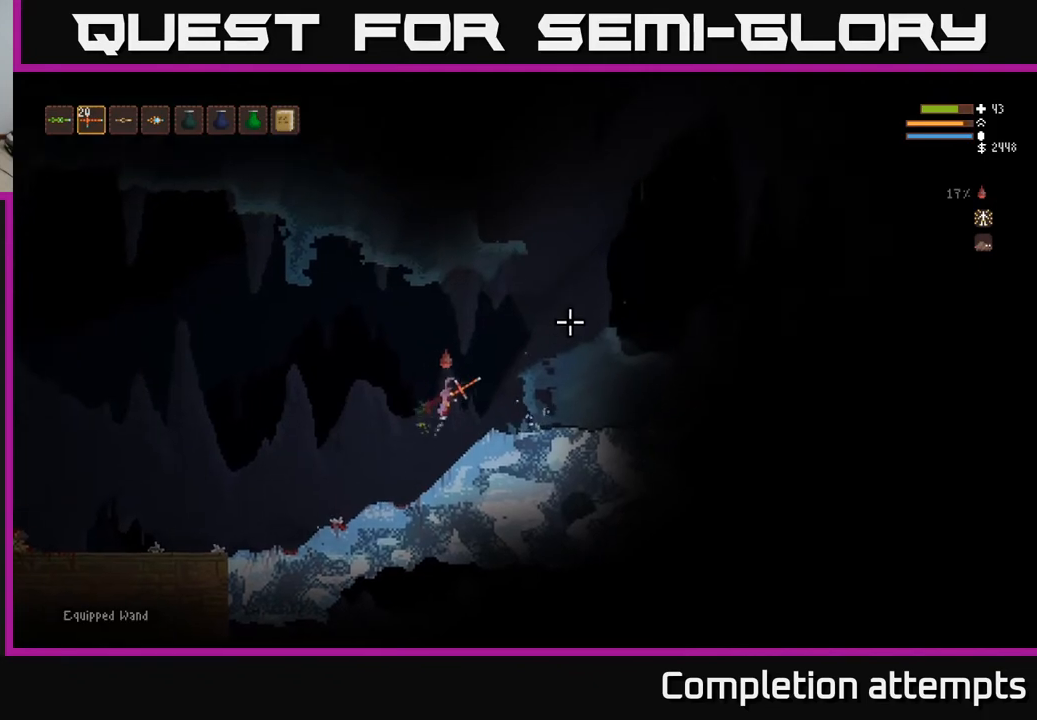
{"buttons": ["L2"], "left_stick": "right", "right_stick": "right", "events": [[67, "R1", "down"], [167, "R1", "up"], [400, "right_stick", "right"]]}
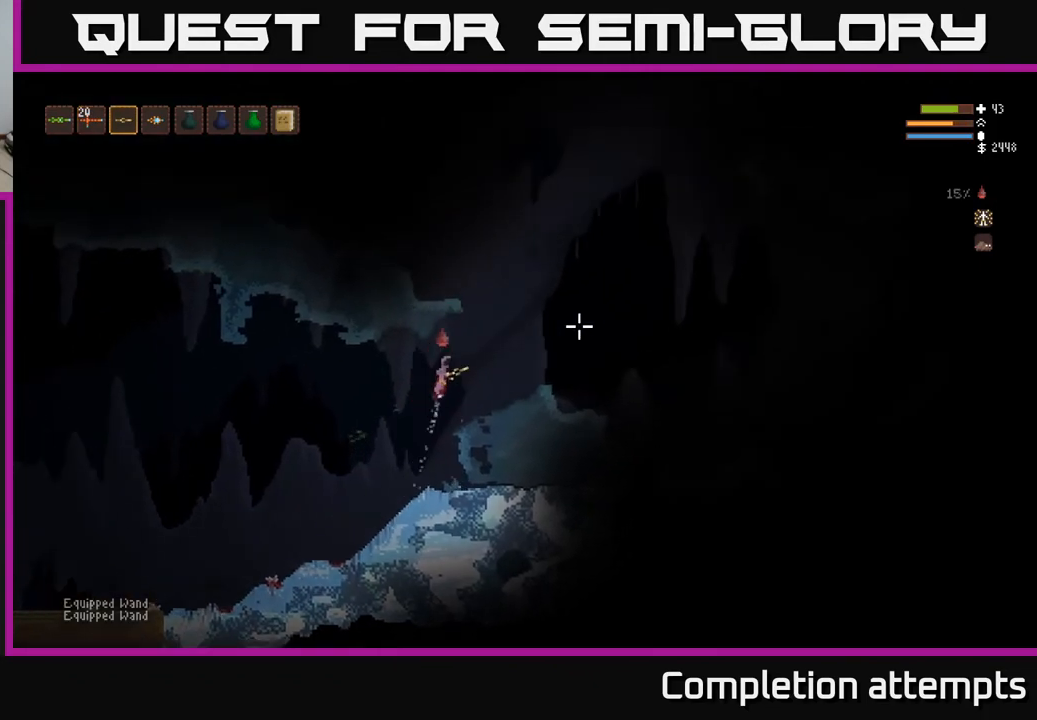
{"buttons": [], "left_stick": "right", "right_stick": "right", "events": [[17, "L2", "up"]]}
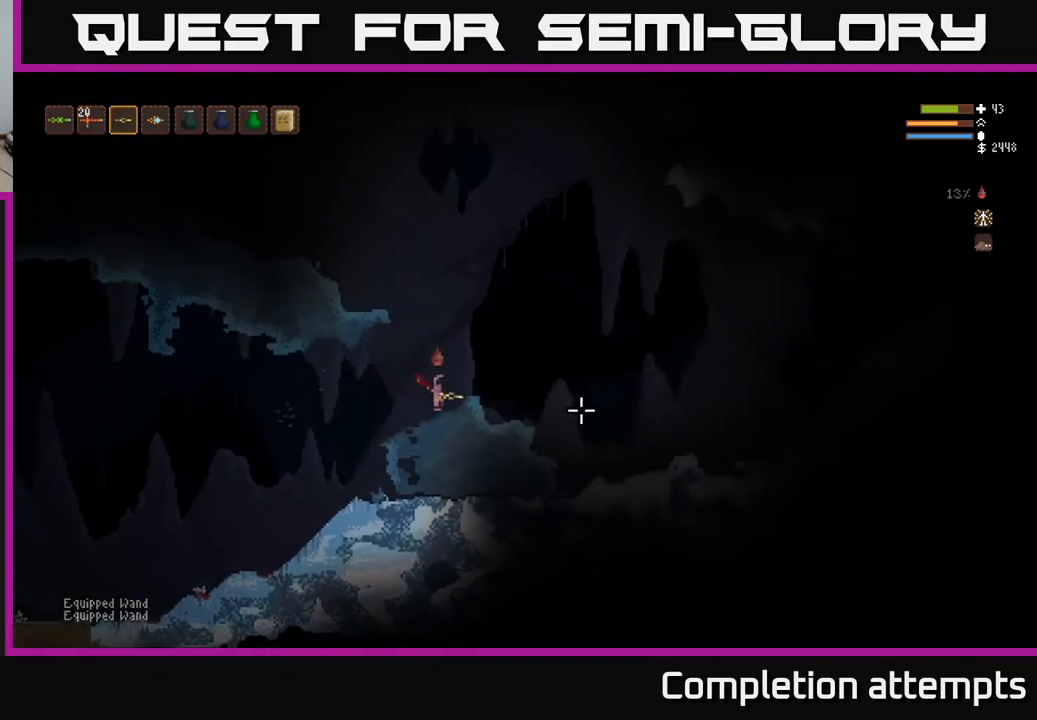
{"buttons": [], "left_stick": "right", "right_stick": "right", "events": [[100, "L2", "down"], [333, "L2", "up"]]}
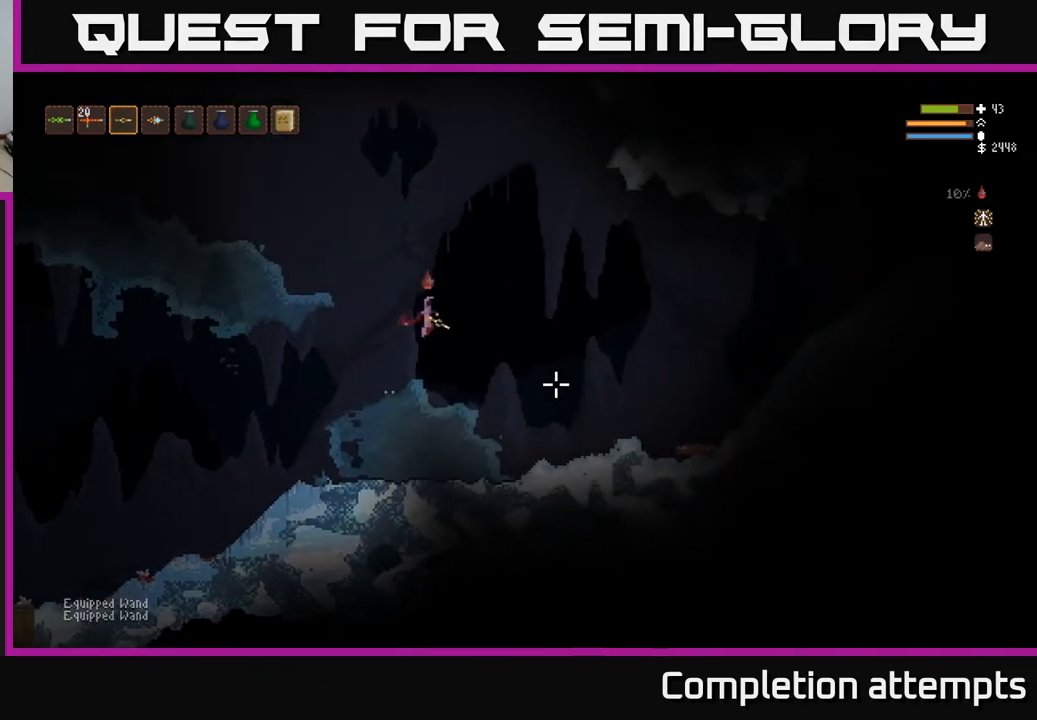
{"buttons": [], "left_stick": "left", "right_stick": "right", "events": [[133, "left_stick", "center"], [150, "L2", "down"], [183, "left_stick", "left"], [200, "R2", "down"], [267, "R2", "up"], [450, "L2", "up"]]}
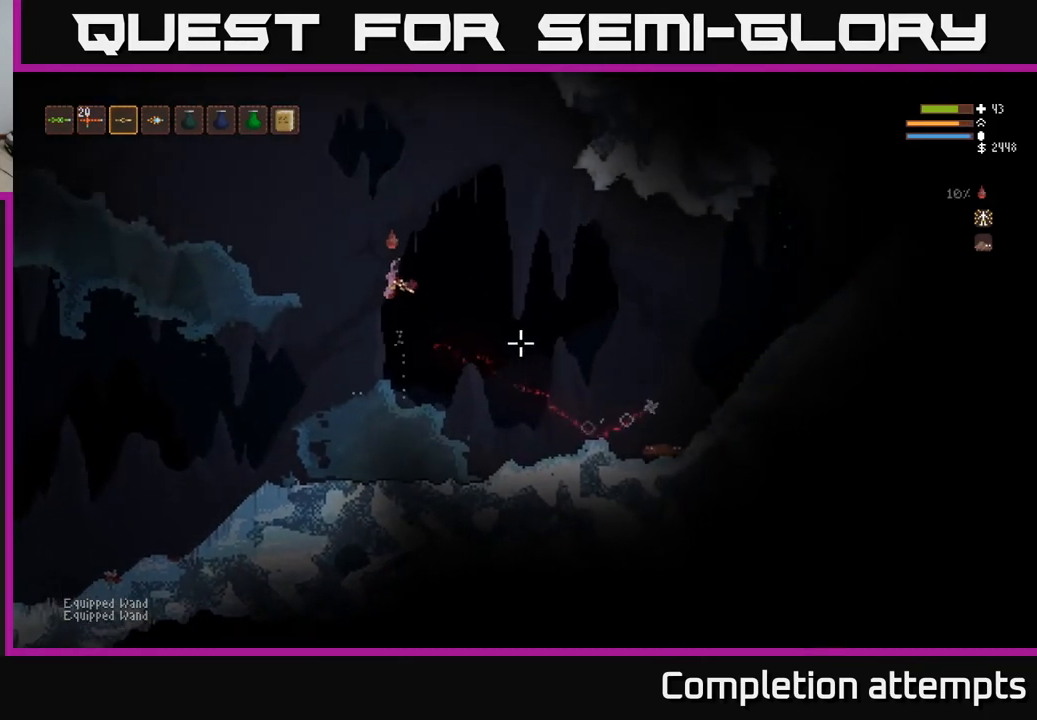
{"buttons": [], "left_stick": "left", "right_stick": "right", "events": [[133, "left_stick", "center"], [250, "L2", "down"], [283, "left_stick", "right"], [333, "R2", "down"], [400, "R2", "up"], [417, "left_stick", "left"], [433, "L2", "up"]]}
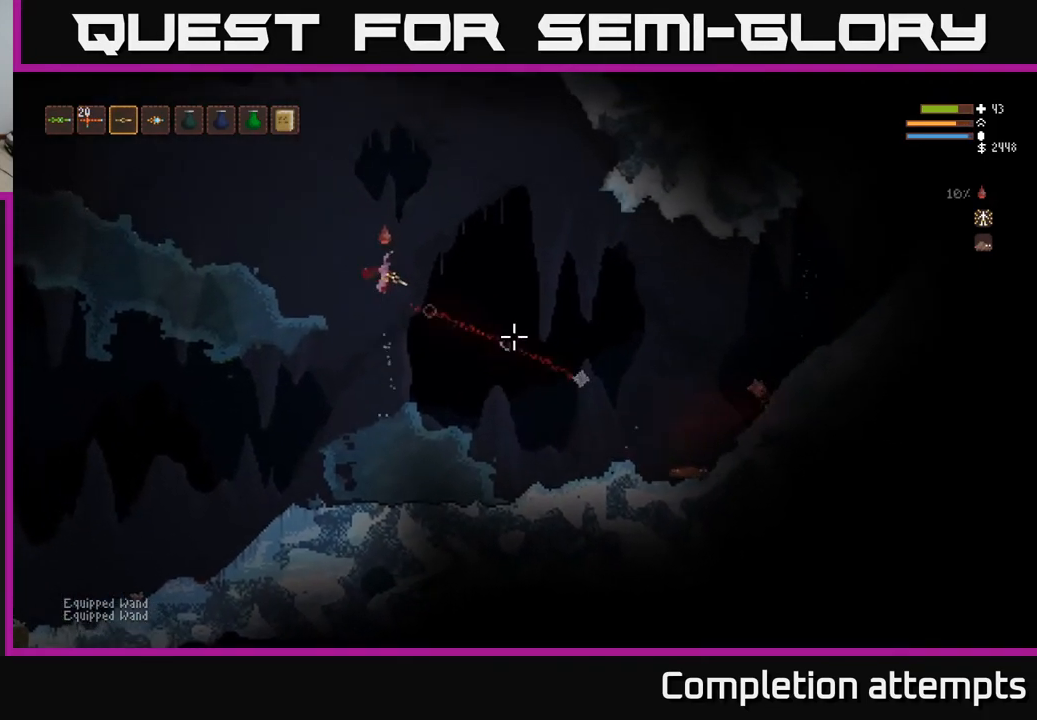
{"buttons": ["L2"], "left_stick": "right", "right_stick": "right", "events": [[50, "left_stick", "center"], [450, "L2", "down"], [467, "left_stick", "right"]]}
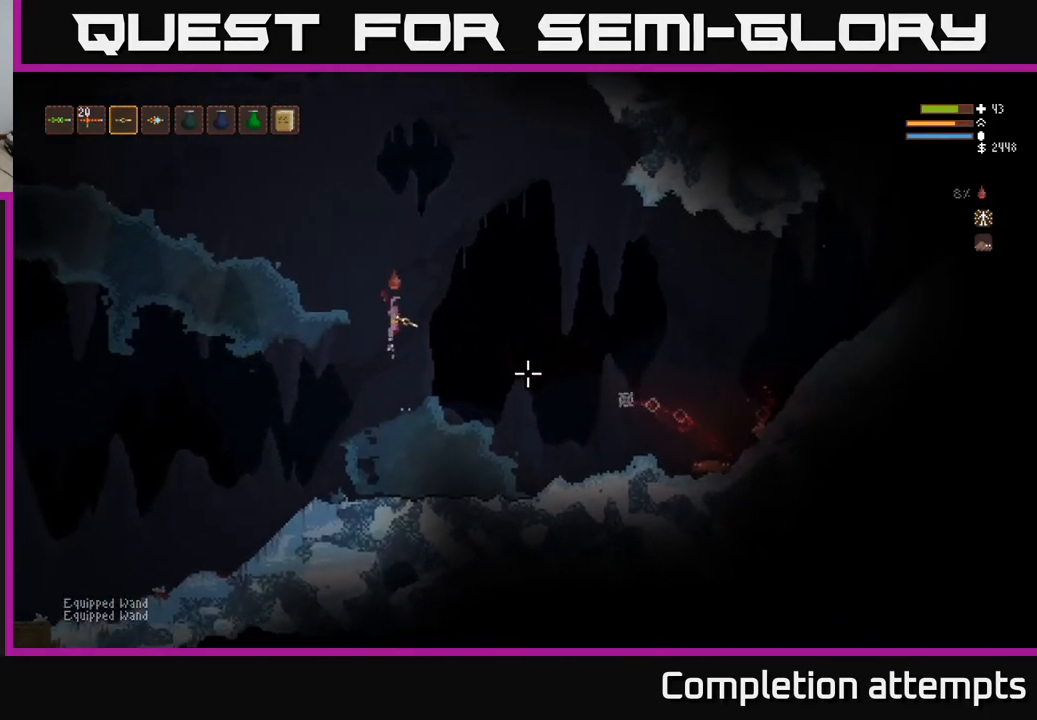
{"buttons": [], "left_stick": "center", "right_stick": "down-right", "events": [[183, "right_stick", "down-right"], [267, "R2", "down"], [350, "L2", "up"], [350, "left_stick", "left"], [367, "R2", "up"], [483, "left_stick", "center"]]}
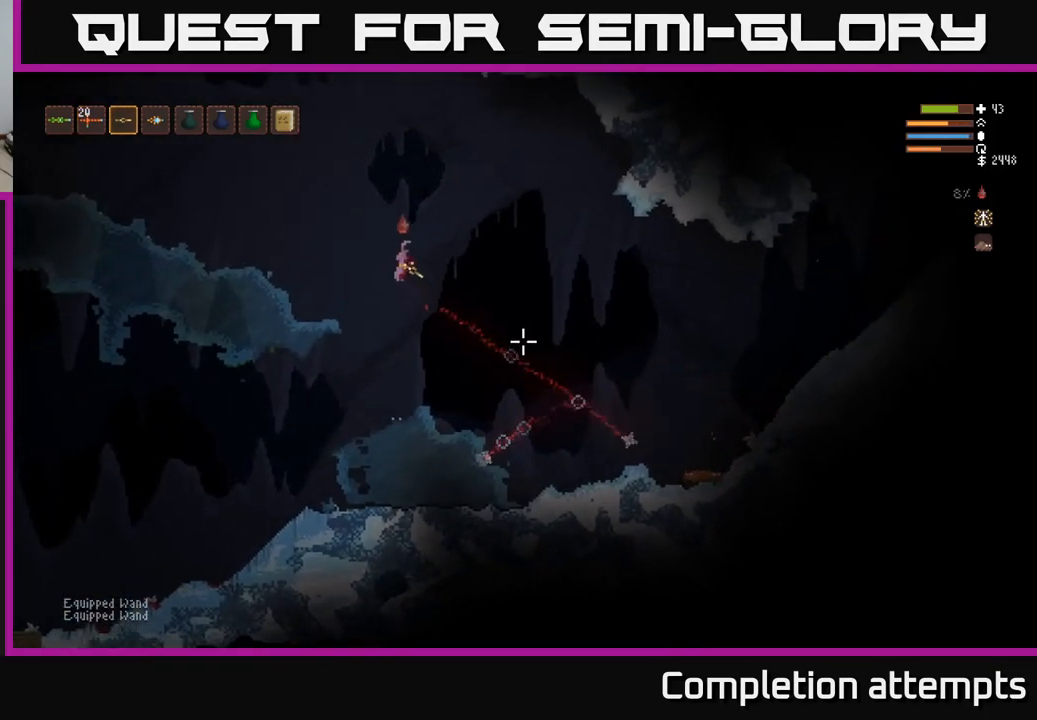
{"buttons": ["L2"], "left_stick": "center", "right_stick": "down-right", "events": [[367, "L2", "down"]]}
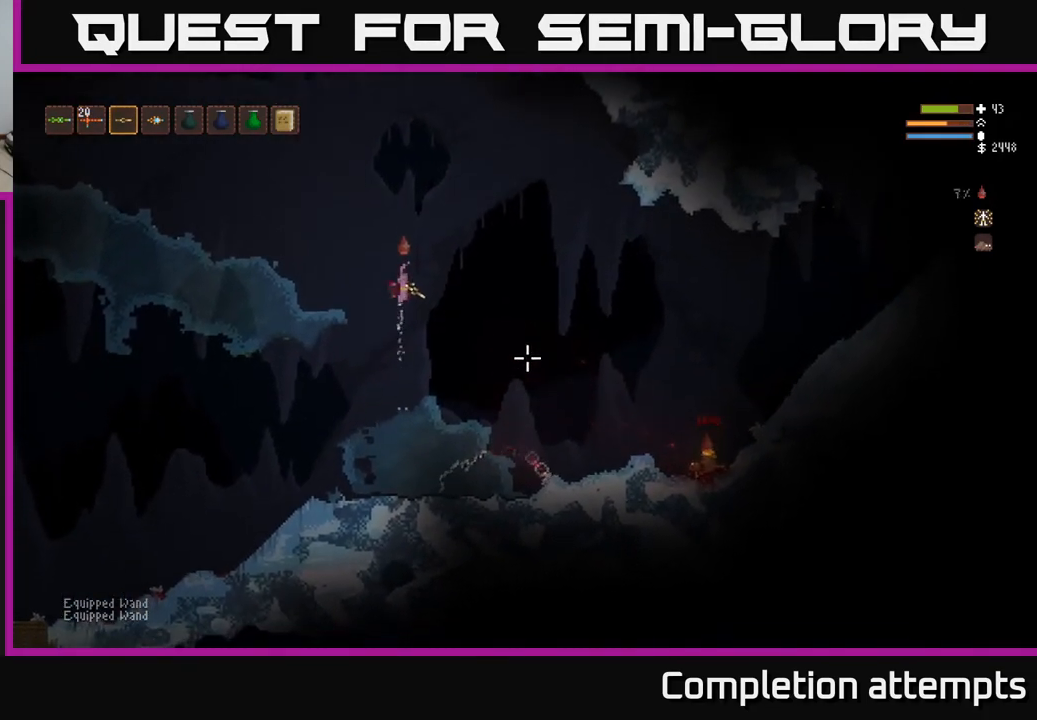
{"buttons": [], "left_stick": "right", "right_stick": "down-right", "events": [[33, "L2", "up"], [83, "R2", "down"], [150, "R2", "up"], [383, "left_stick", "right"]]}
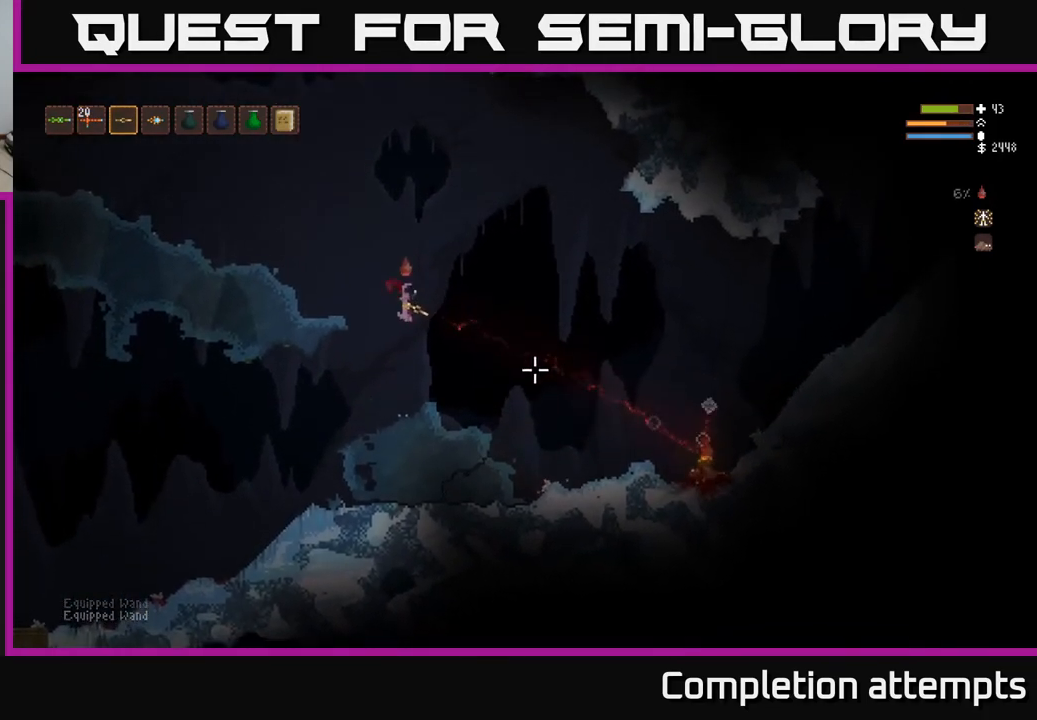
{"buttons": [], "left_stick": "right", "right_stick": "down-right", "events": [[33, "L2", "down"], [233, "L2", "up"], [350, "R2", "down"], [417, "R2", "up"]]}
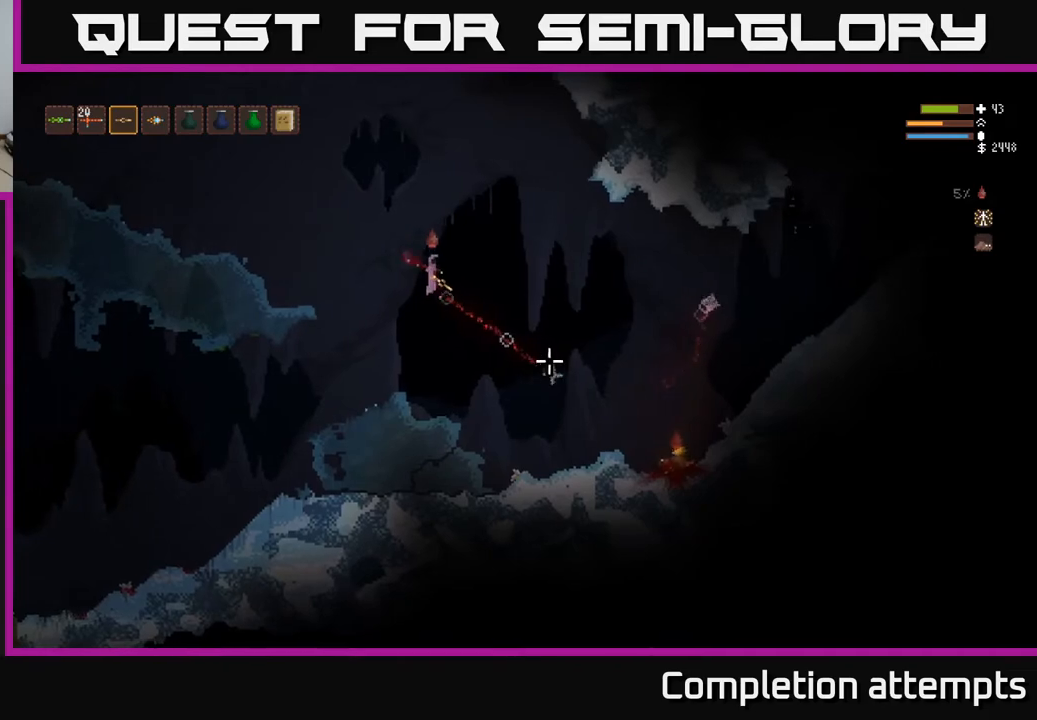
{"buttons": [], "left_stick": "right", "right_stick": "down-right", "events": [[83, "L2", "down"], [250, "L2", "up"]]}
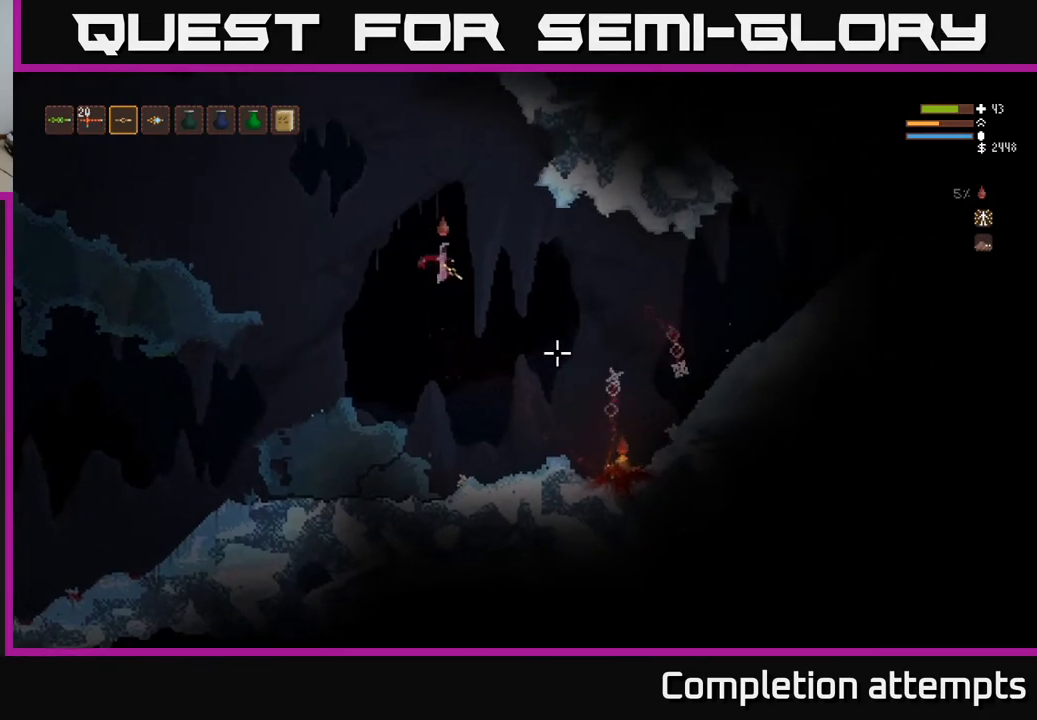
{"buttons": [], "left_stick": "center", "right_stick": "down-right", "events": [[17, "left_stick", "center"], [200, "L2", "down"], [217, "R2", "down"], [233, "left_stick", "left"], [267, "R2", "up"], [417, "left_stick", "center"], [467, "L2", "up"]]}